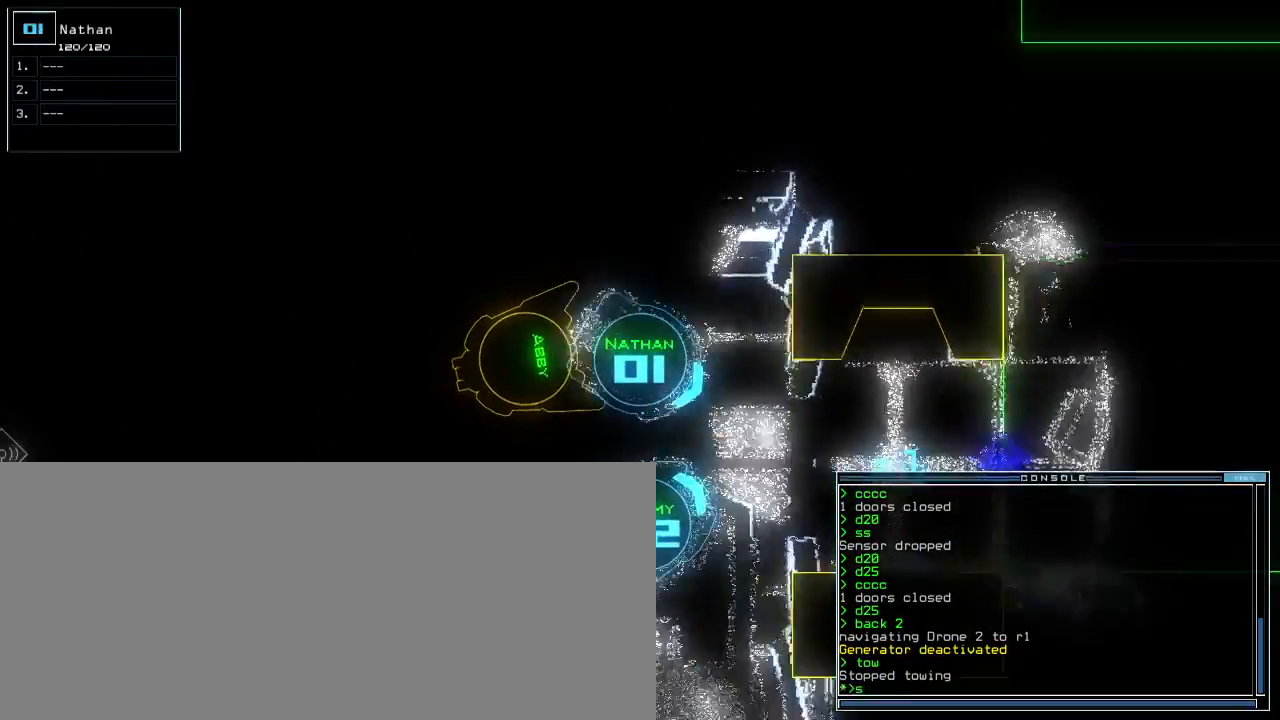
Gameplay with keyboard; each line is a JSON object with the keys held at the frame after it. "events" lists presses ("down") and releases ("up") of ".", "0", "1", "2", "3", "4", "5", "6", "7", "8", "9", "a", "b", "backspace", "c", "caps_lock", "comma", "ctrl_l", "ctrl_r", "d", "down", "e", "equals", "escape", "f", "f12", "g", "h", "i", "j", "k", "l", "left", "m", "minus", "n", "o", "p", "q", "quote", "r", "return", "right", "s", "semicolon", "shift_l", "shift_r", "space", "t", "tab", "tilde", "u", "up", "v", "w", "x", "y" and "z" between this image and that frame as [ms after this image, input, new state], when the widget could be followed in between. No other keys are recorded. Mouse input is not recorded. Not read: other_keys.
{"keys": ["right"], "events": [[33, "s", "up"], [67, "down", "up"], [83, "w", "down"], [117, "a", "down"], [217, "w", "up"], [267, "return", "down"], [283, "a", "up"], [333, "return", "up"], [467, "right", "down"]]}
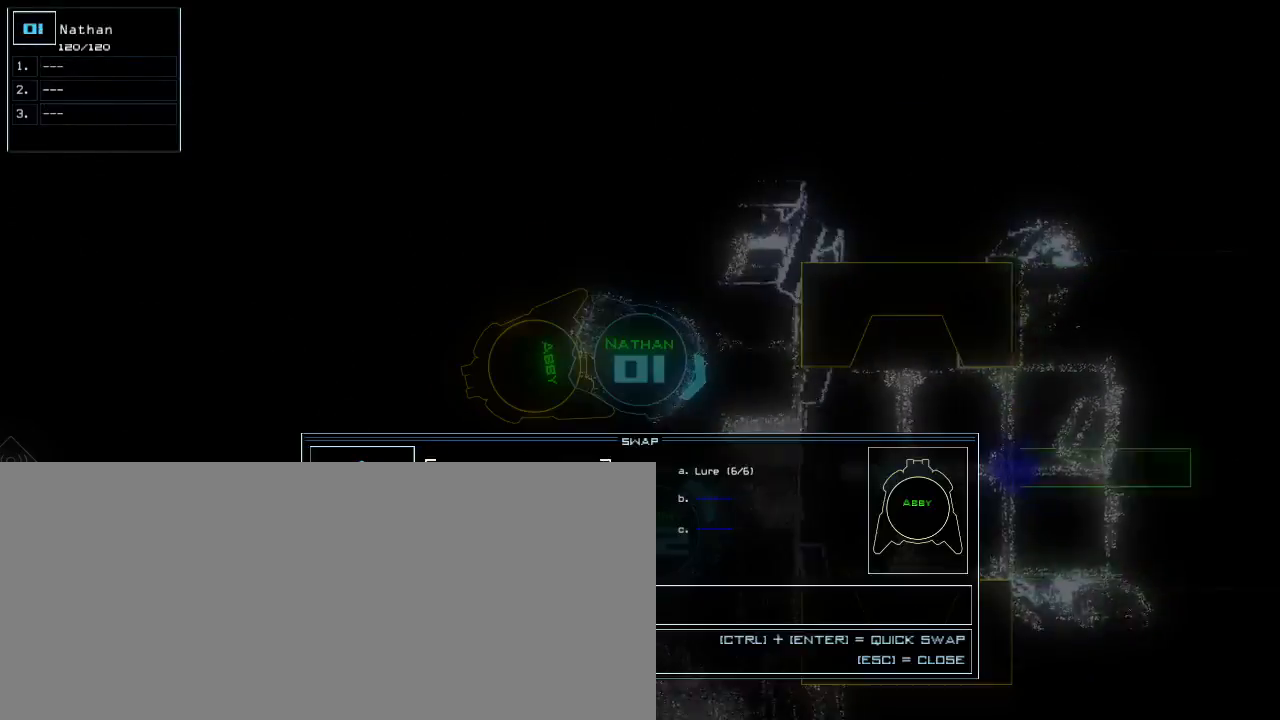
{"keys": [], "events": [[83, "right", "up"], [200, "return", "down"], [267, "return", "up"], [383, "escape", "down"], [433, "escape", "up"]]}
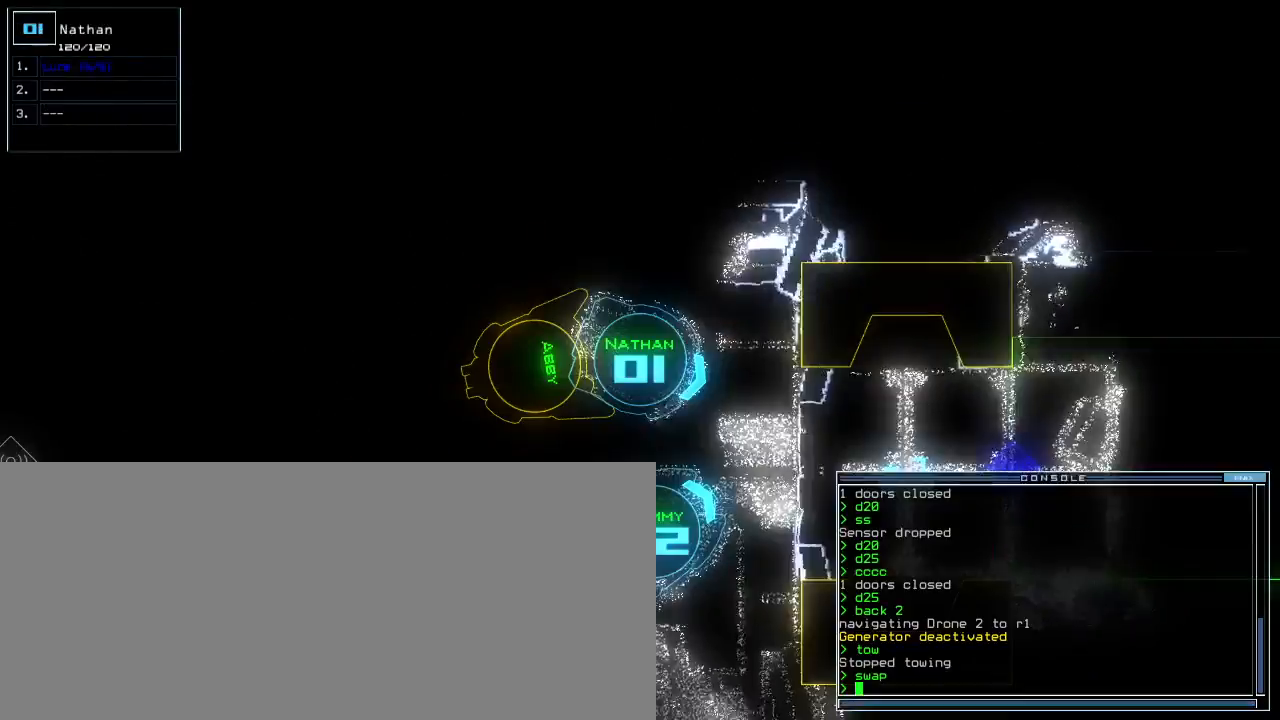
{"keys": ["up"], "events": [[233, "2", "down"], [333, "2", "up"], [333, "up", "down"]]}
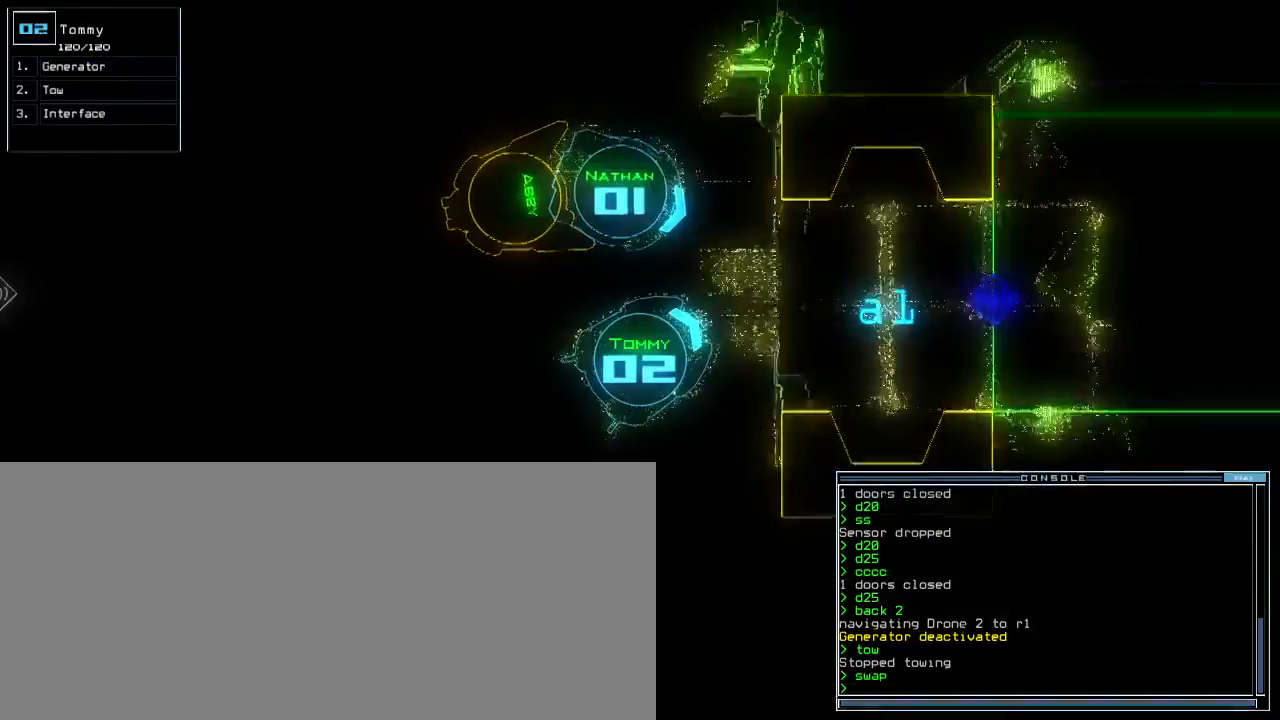
{"keys": ["up"], "events": [[117, "right", "down"], [200, "right", "up"], [300, "right", "down"], [383, "right", "up"]]}
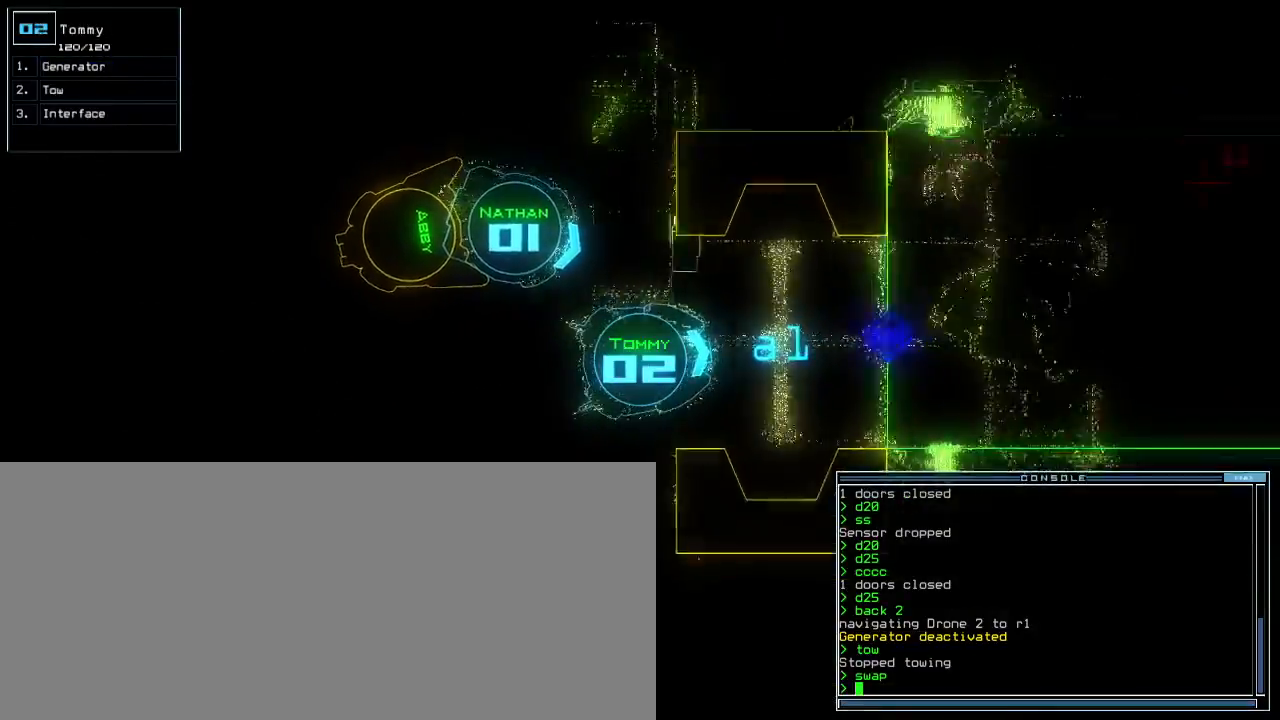
{"keys": ["up"], "events": [[400, "n", "down"], [467, "n", "up"]]}
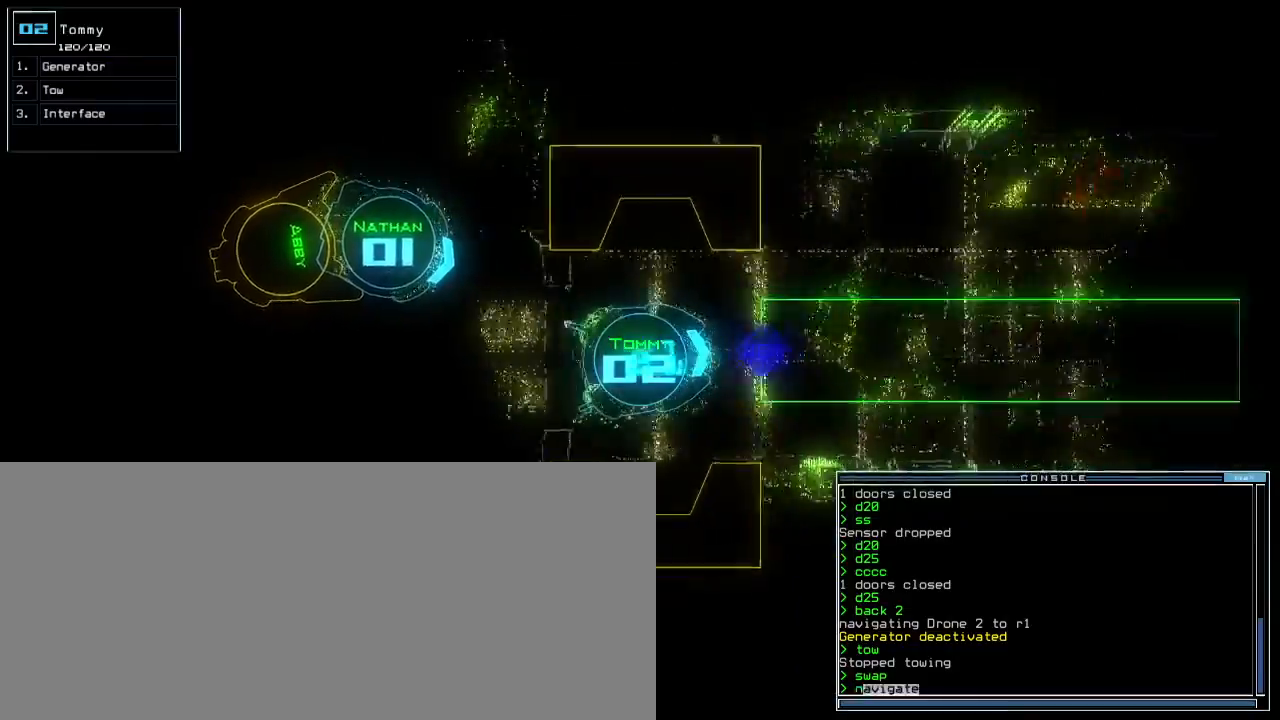
{"keys": ["up"], "events": [[50, "space", "down"], [133, "space", "up"], [283, "1", "down"], [350, "1", "up"], [400, "return", "down"], [483, "return", "up"]]}